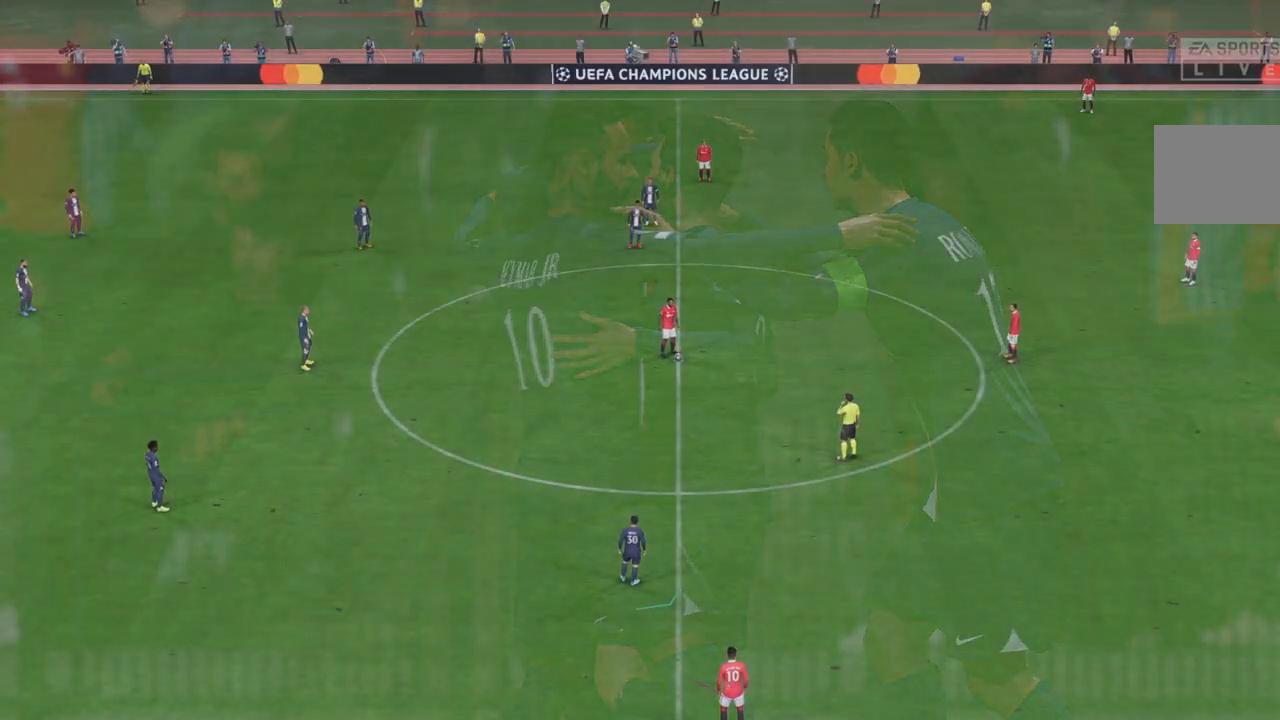
Gameplay with a controller (Xbox layout); each line is a JSON object with the inputs held at the frame after it. "events" lists button and stick changes between this image and that frame as [ms after this image, input, new state], when the widget could be followed in between. Not read: L3 R3.
{"buttons": [], "left_stick": "center", "right_stick": "center", "events": []}
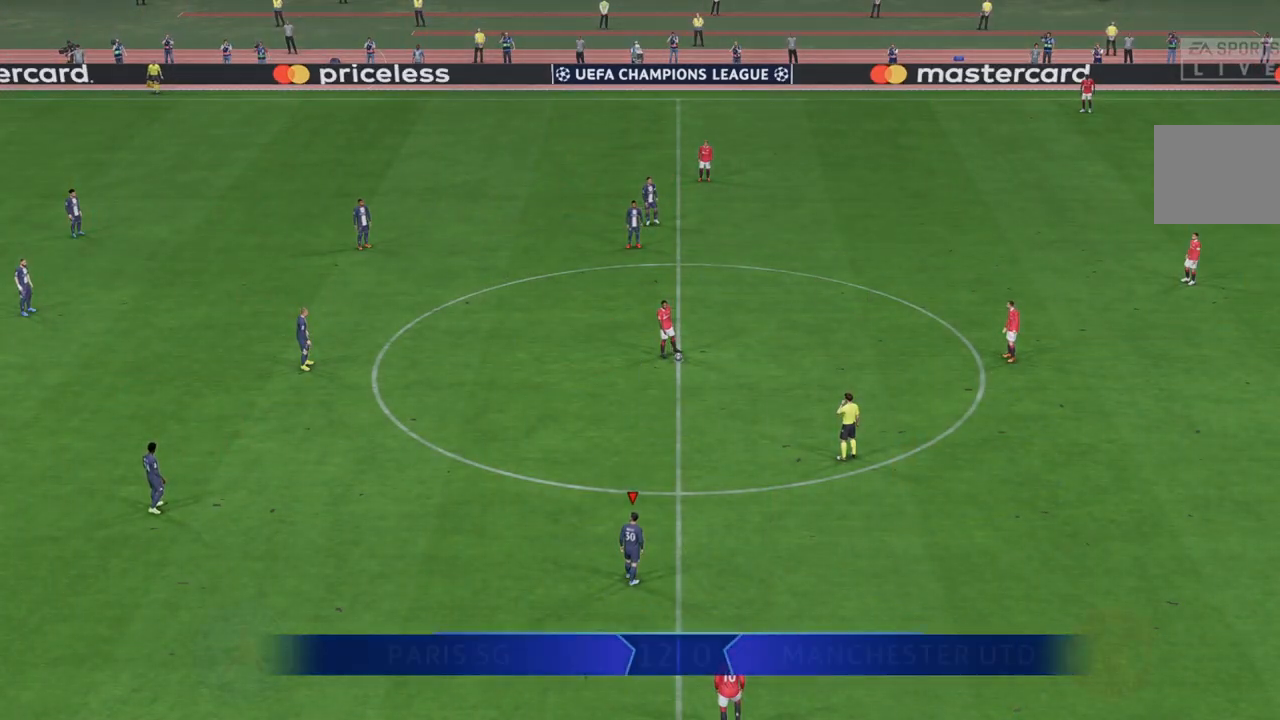
{"buttons": ["R2"], "left_stick": "up-right", "right_stick": "center", "events": [[367, "left_stick", "up-right"], [467, "R2", "down"]]}
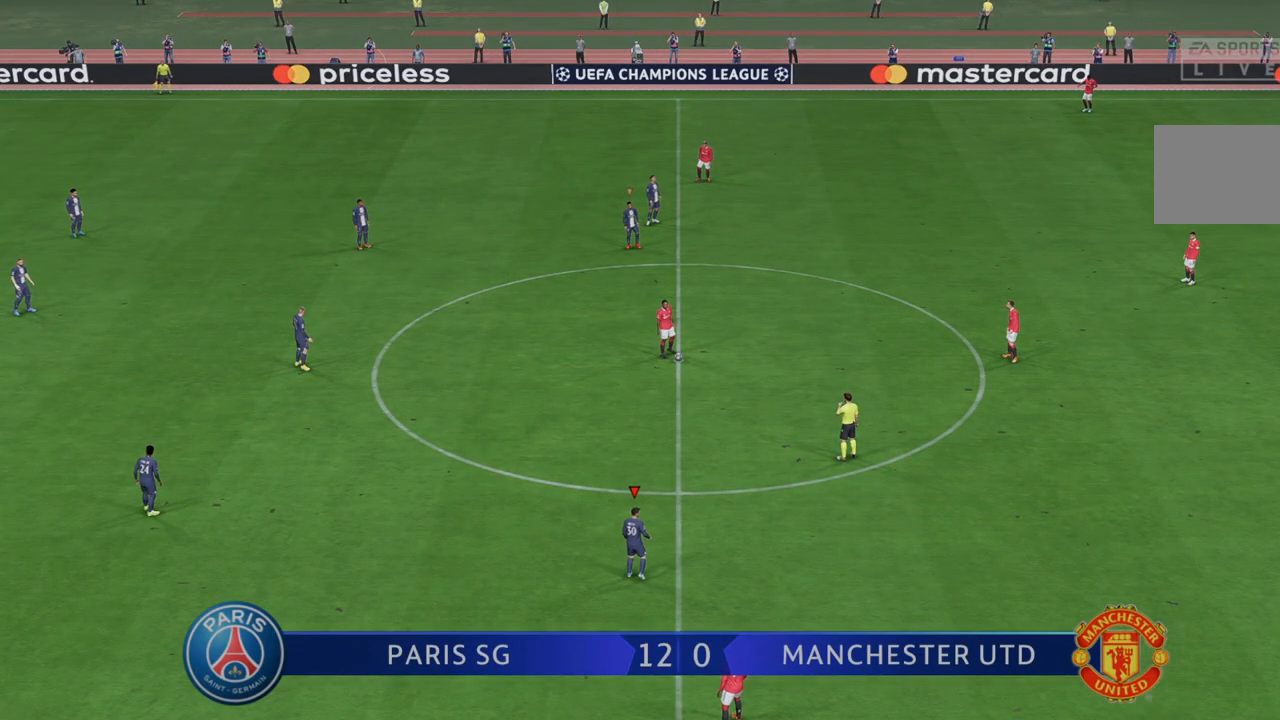
{"buttons": ["R2"], "left_stick": "up-right", "right_stick": "center", "events": []}
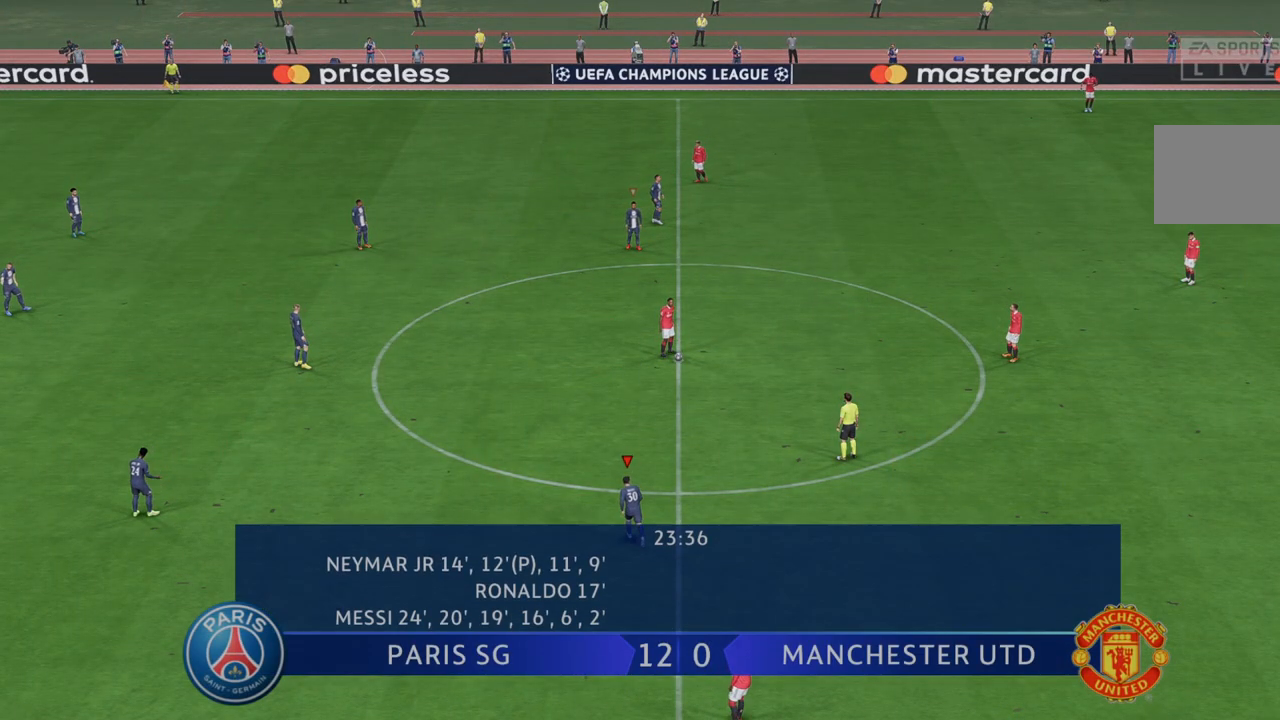
{"buttons": ["R2"], "left_stick": "up-right", "right_stick": "center", "events": []}
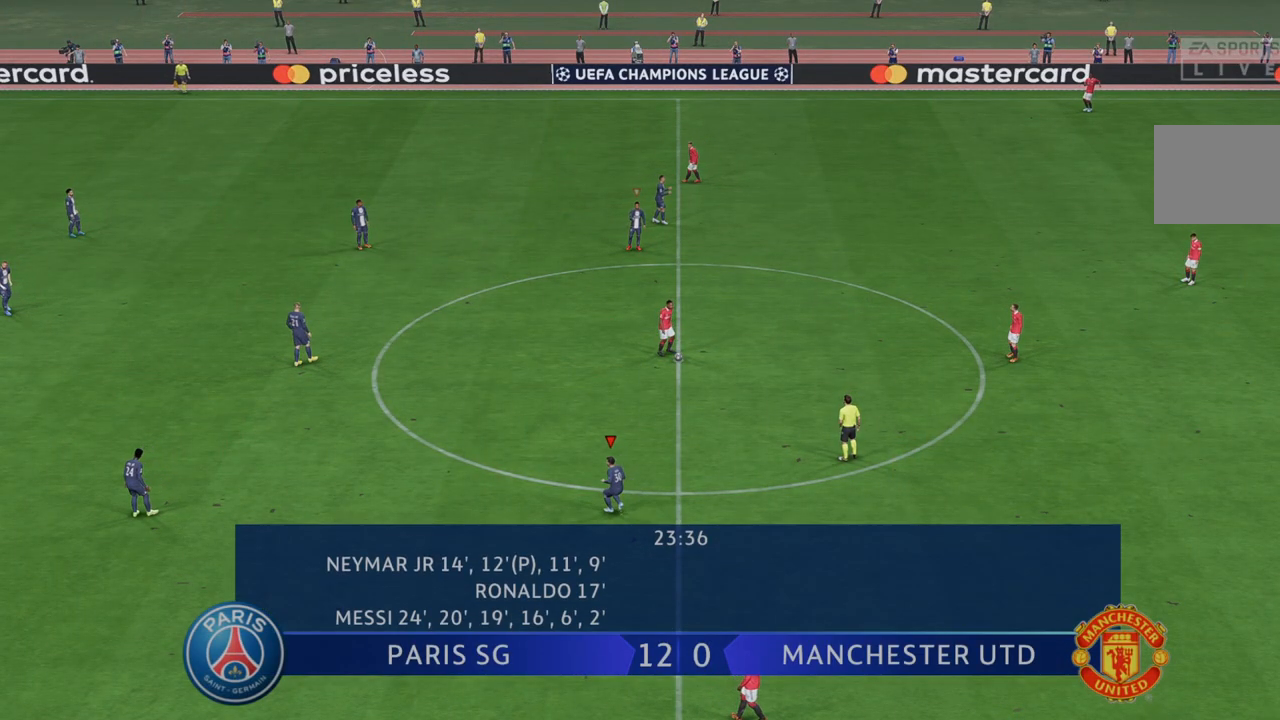
{"buttons": ["R2"], "left_stick": "up-right", "right_stick": "center", "events": []}
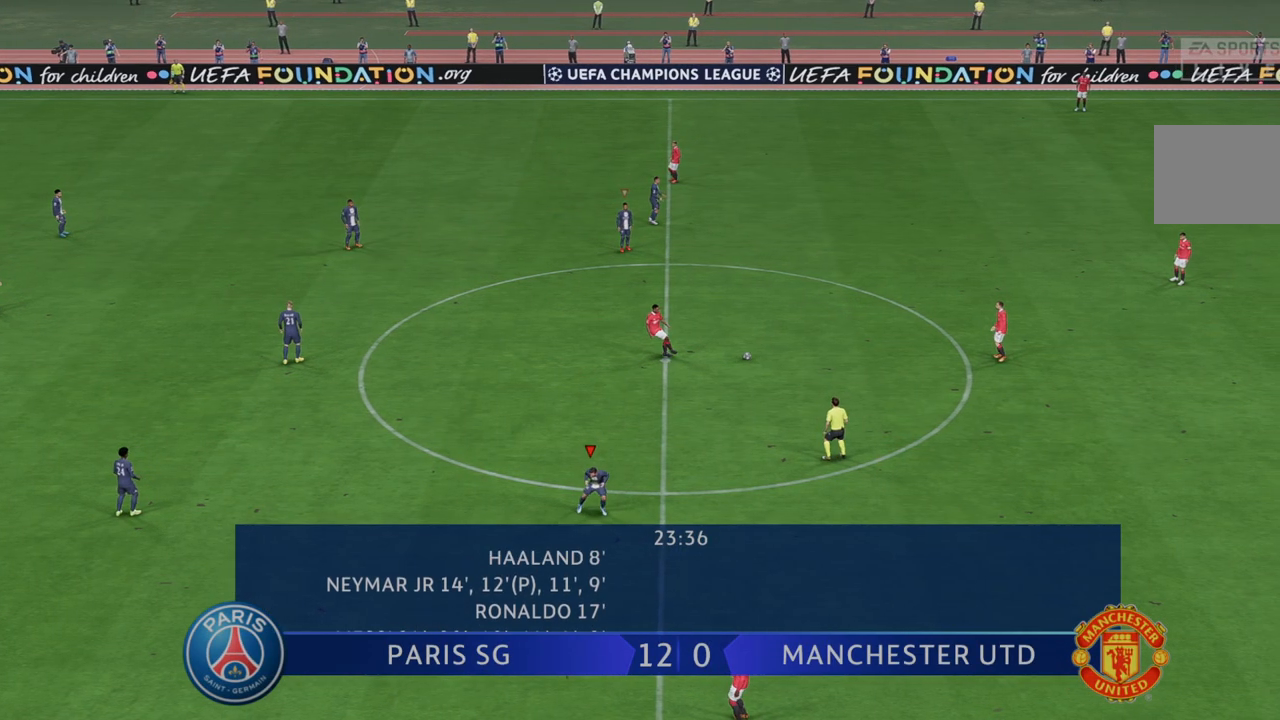
{"buttons": ["R2"], "left_stick": "right", "right_stick": "center", "events": [[67, "left_stick", "right"]]}
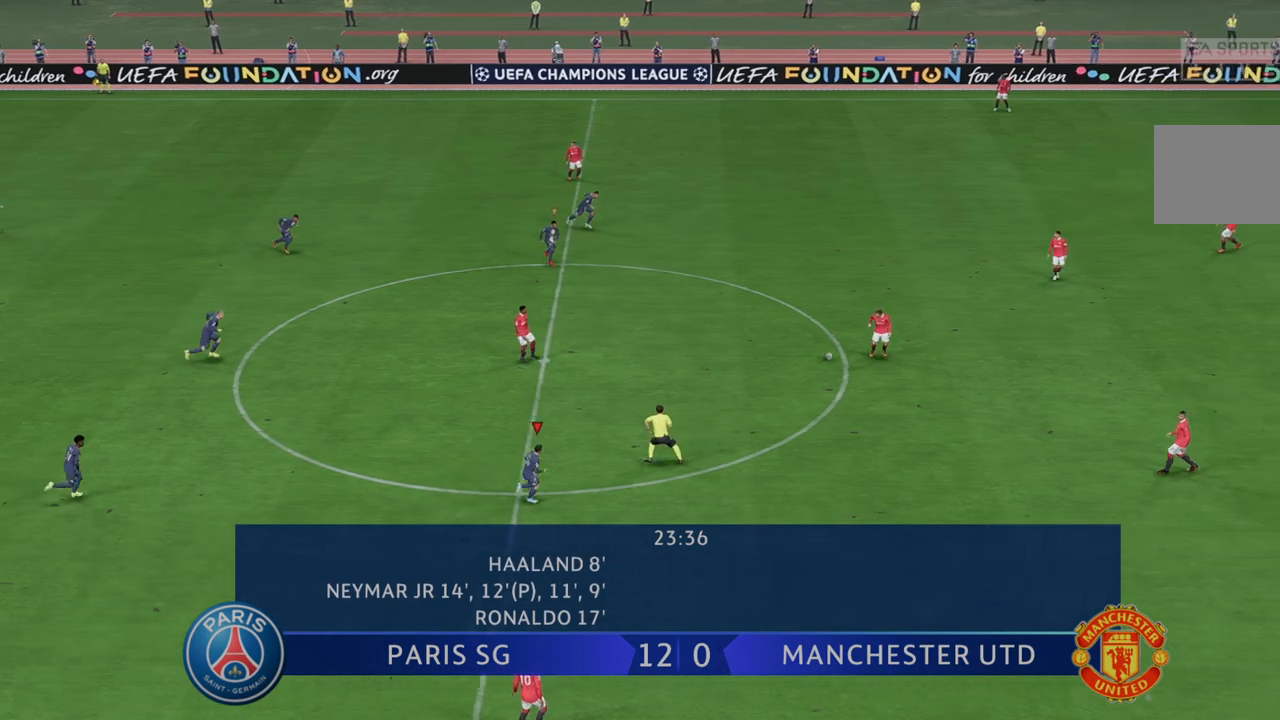
{"buttons": ["R2"], "left_stick": "right", "right_stick": "center", "events": []}
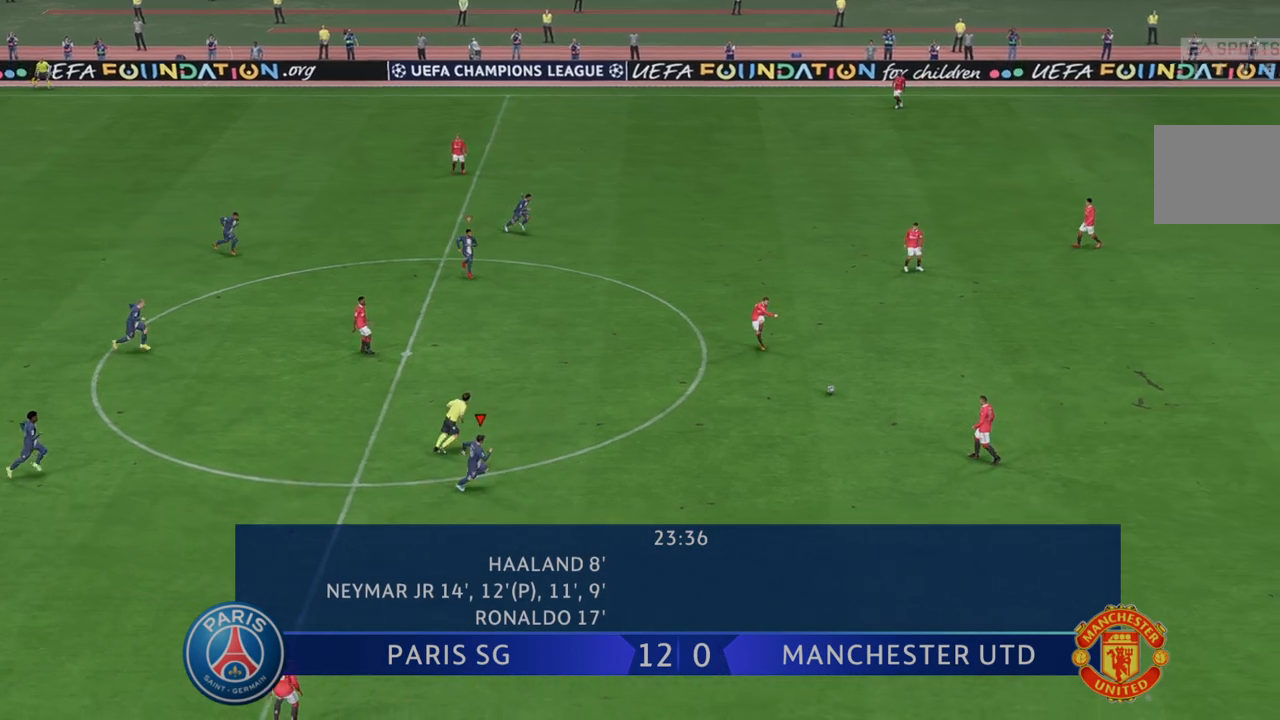
{"buttons": ["R2"], "left_stick": "up-right", "right_stick": "center", "events": [[333, "left_stick", "up-right"]]}
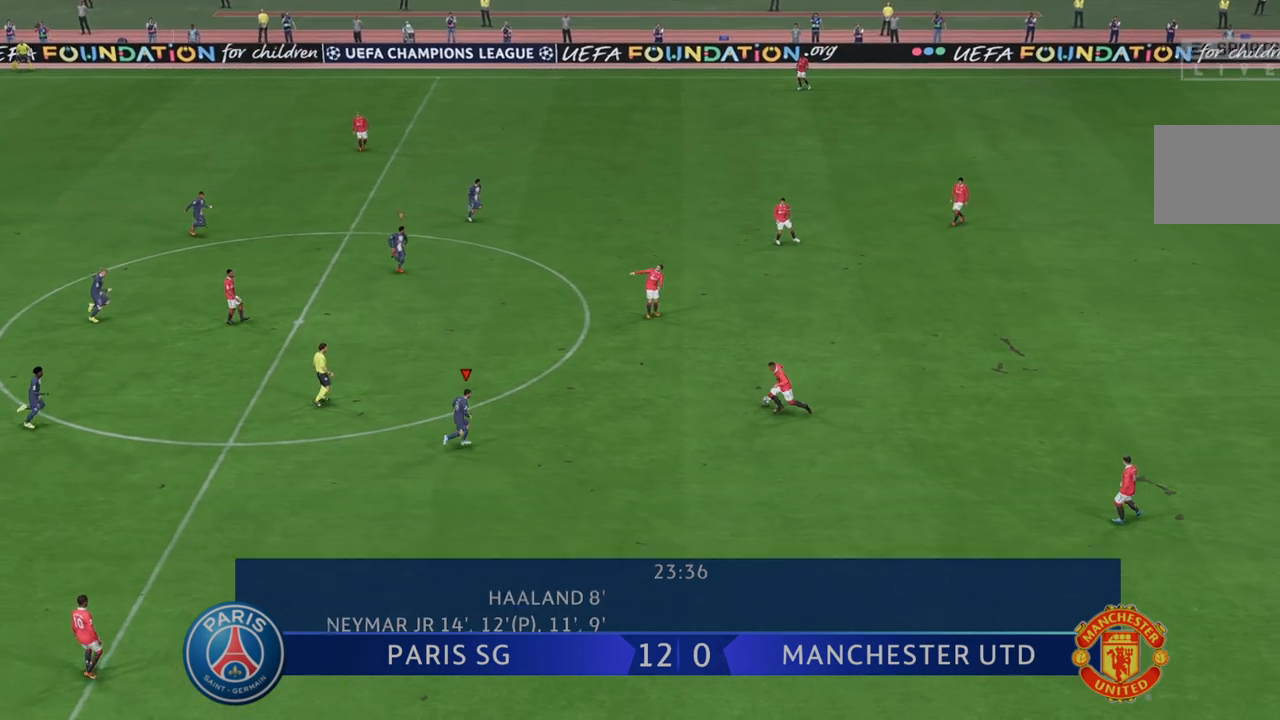
{"buttons": ["R2"], "left_stick": "up-right", "right_stick": "center", "events": []}
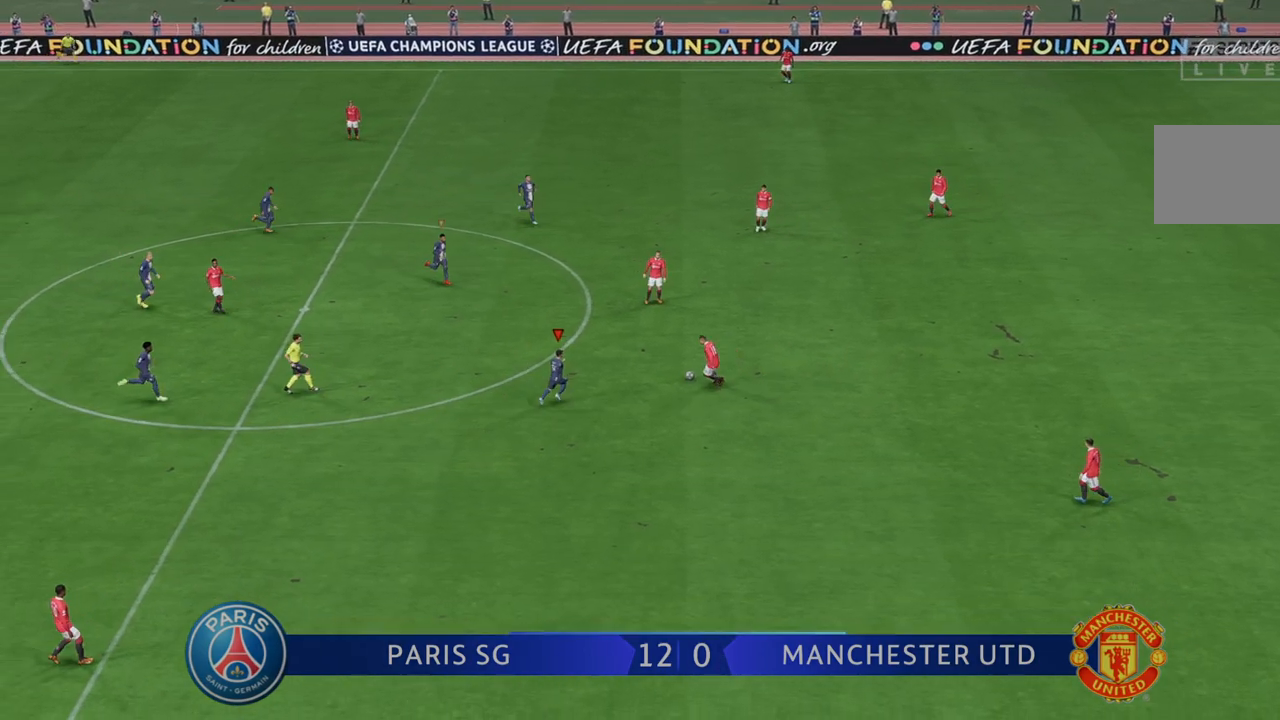
{"buttons": ["R2"], "left_stick": "right", "right_stick": "center", "events": [[150, "left_stick", "right"]]}
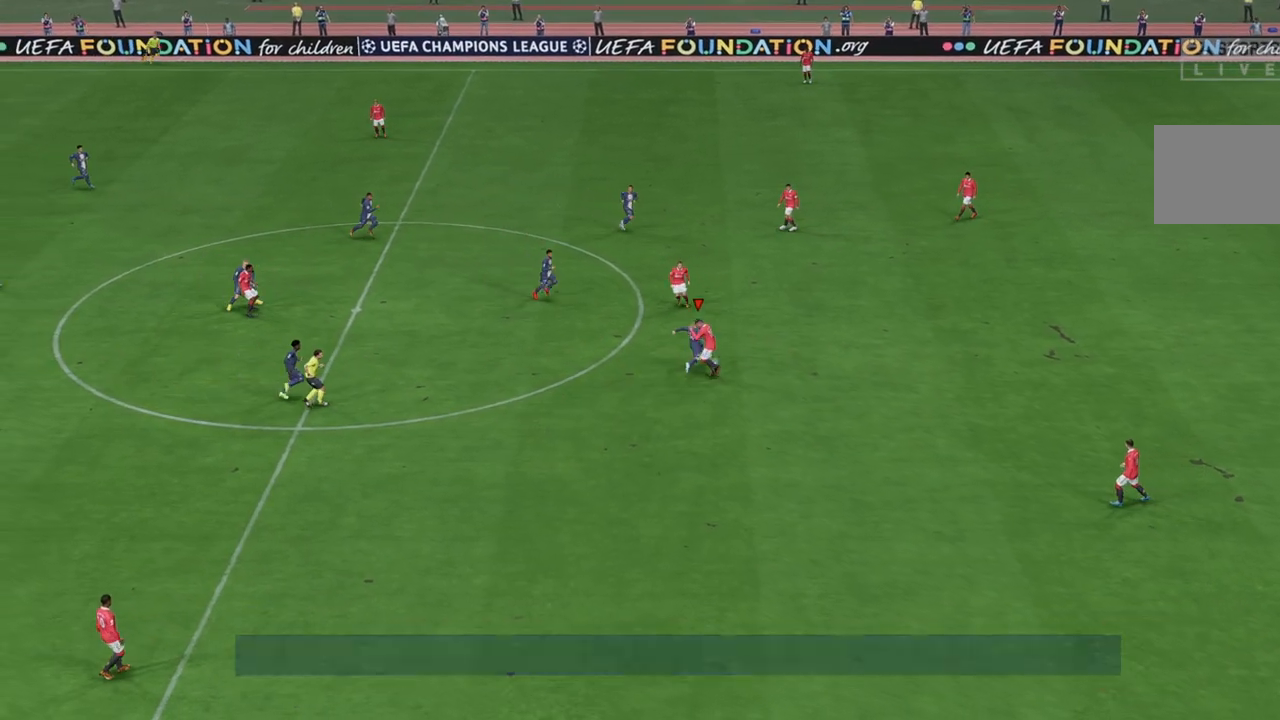
{"buttons": ["R2"], "left_stick": "down-right", "right_stick": "center", "events": [[33, "left_stick", "down-right"]]}
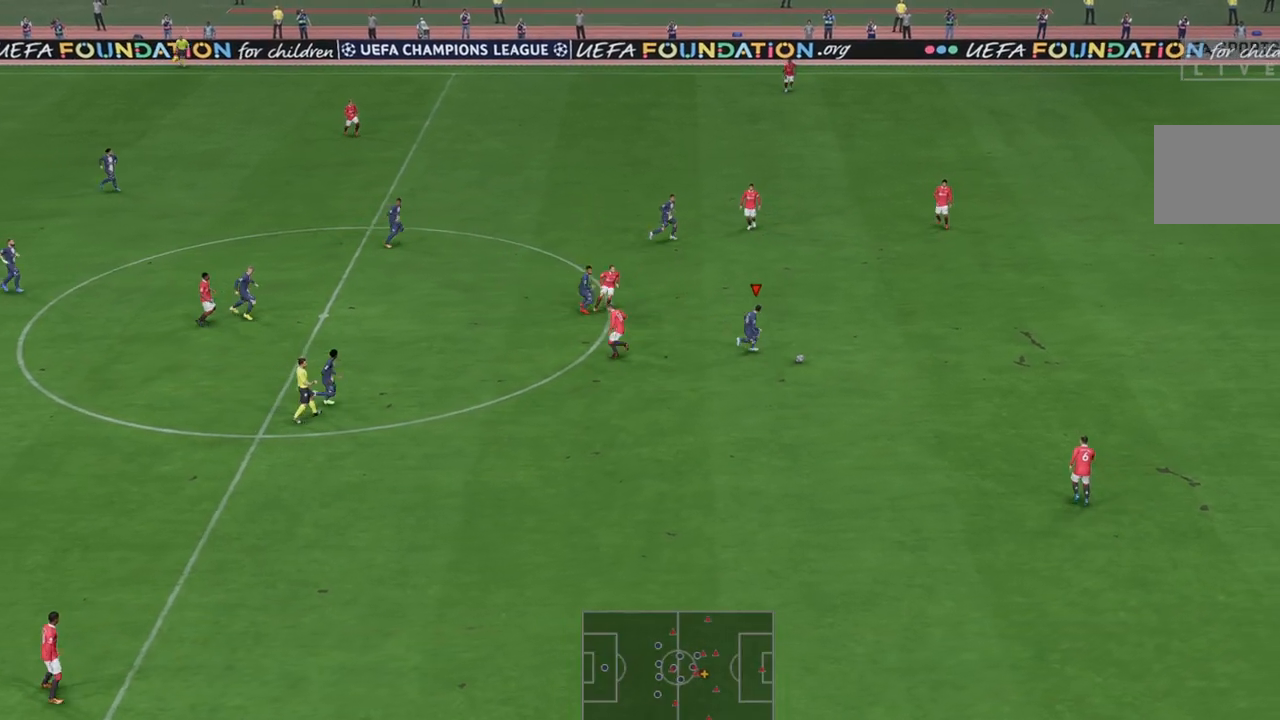
{"buttons": ["R2"], "left_stick": "right", "right_stick": "center", "events": [[133, "left_stick", "right"]]}
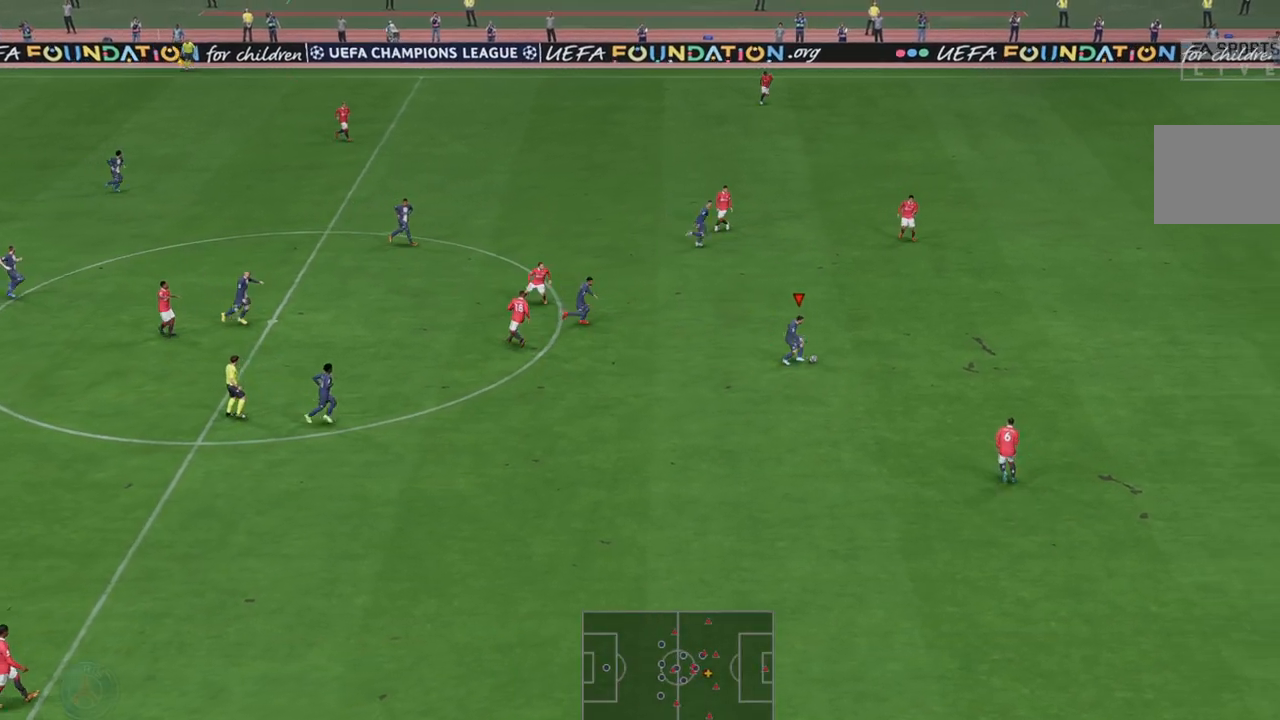
{"buttons": ["R2"], "left_stick": "up-right", "right_stick": "center", "events": [[417, "left_stick", "up-right"]]}
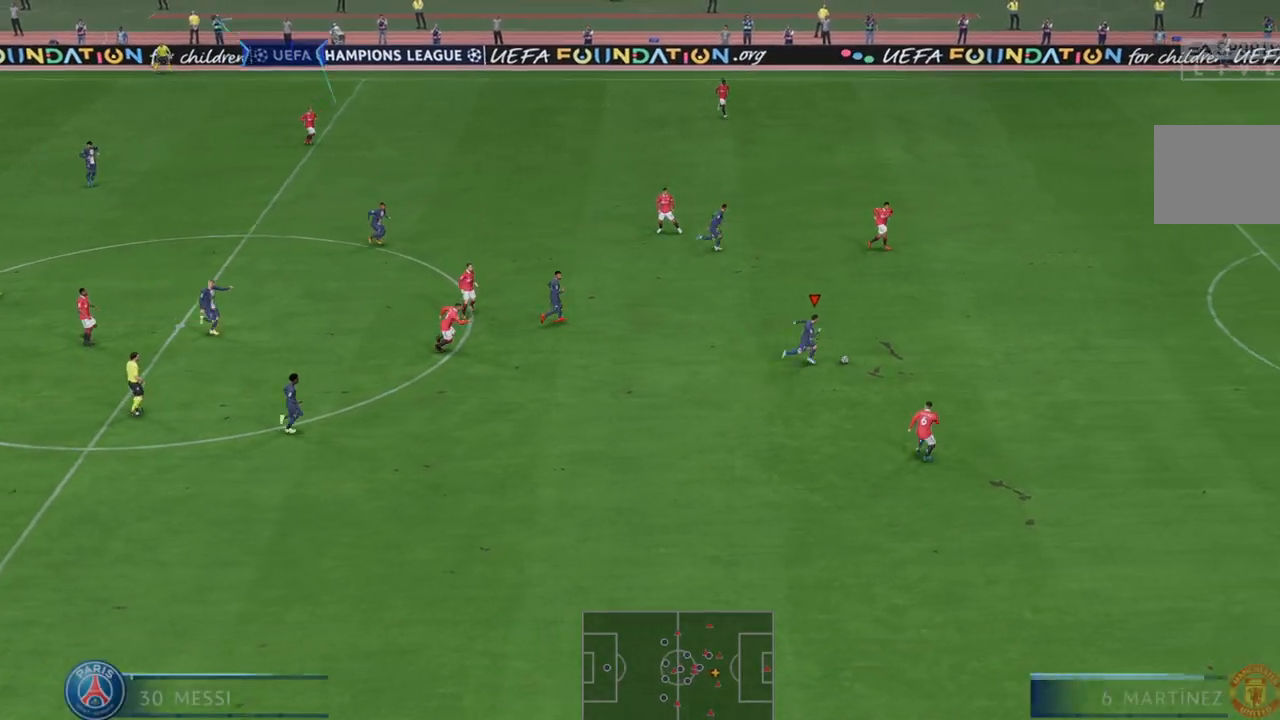
{"buttons": ["R2"], "left_stick": "right", "right_stick": "center"}
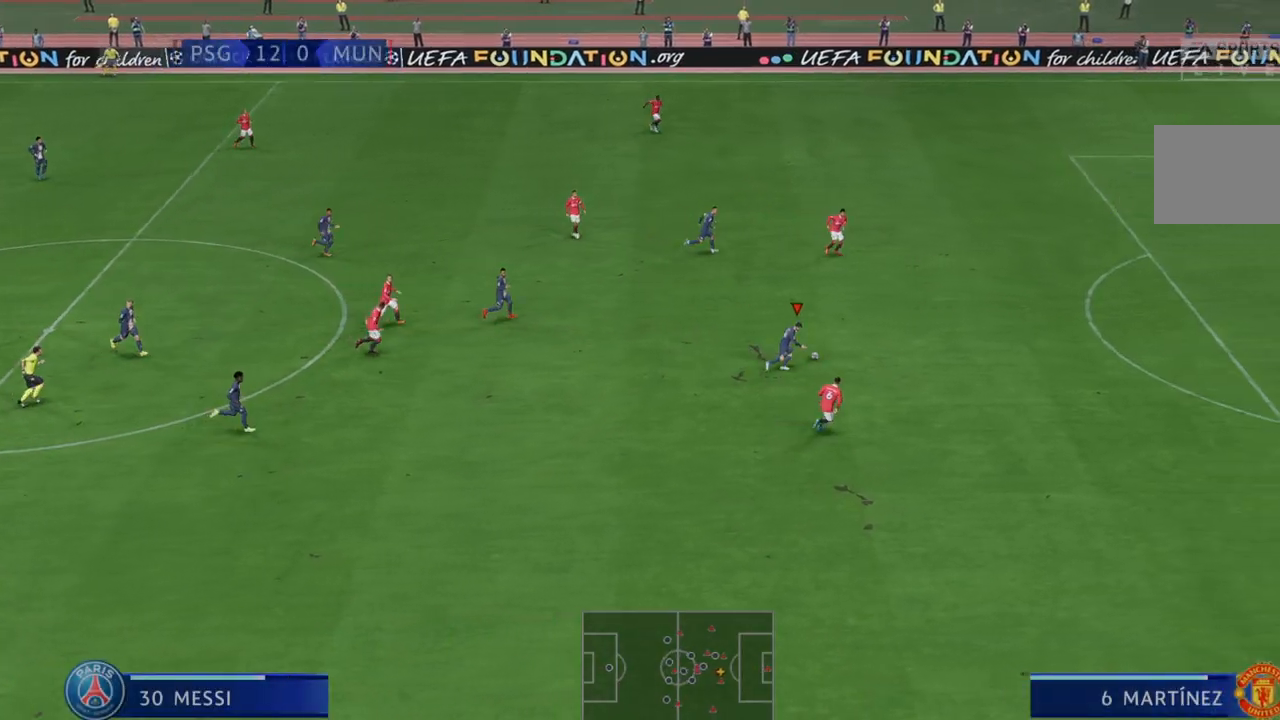
{"buttons": ["R2"], "left_stick": "right", "right_stick": "center", "events": []}
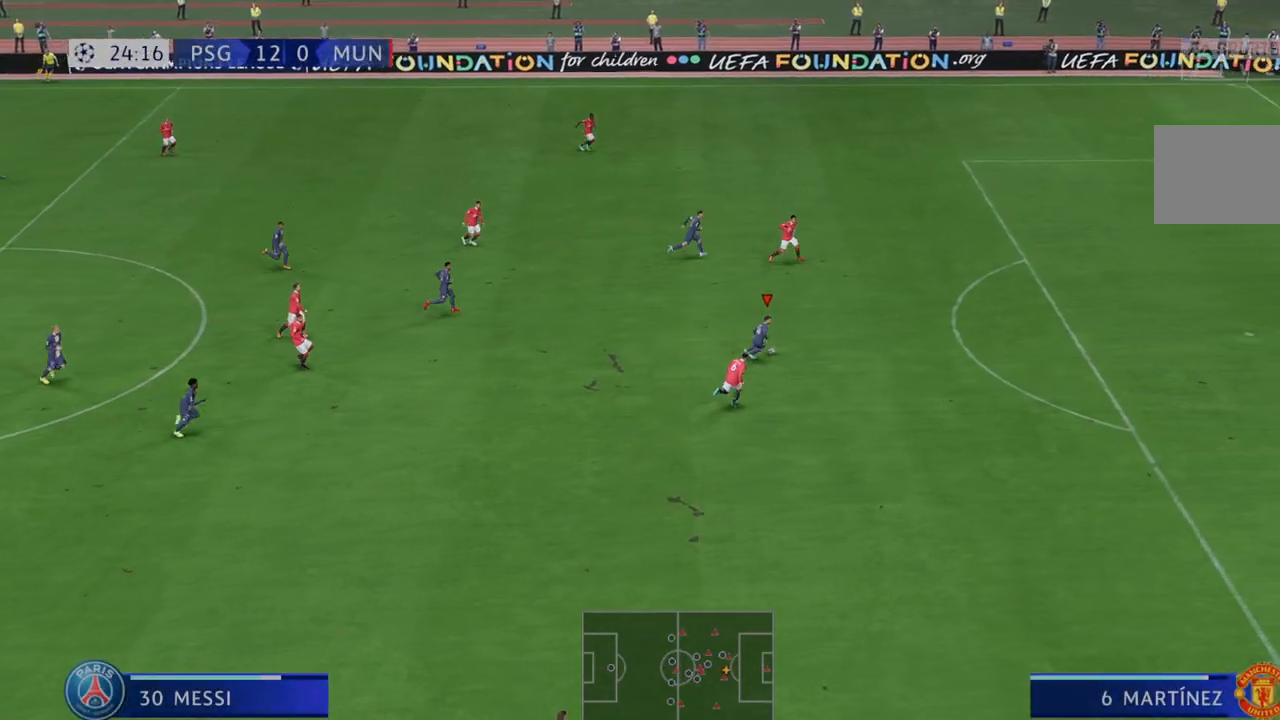
{"buttons": ["R2"], "left_stick": "right", "right_stick": "center", "events": []}
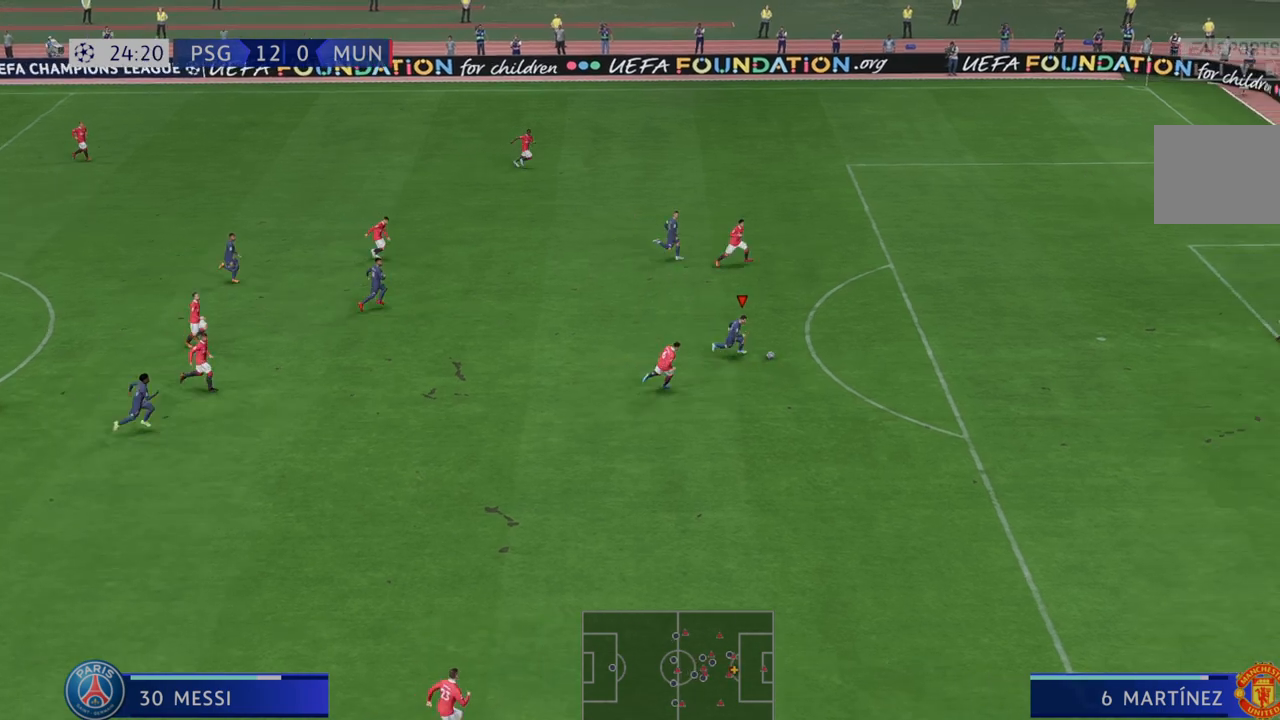
{"buttons": ["R2"], "left_stick": "down-right", "right_stick": "center", "events": [[333, "left_stick", "down-right"]]}
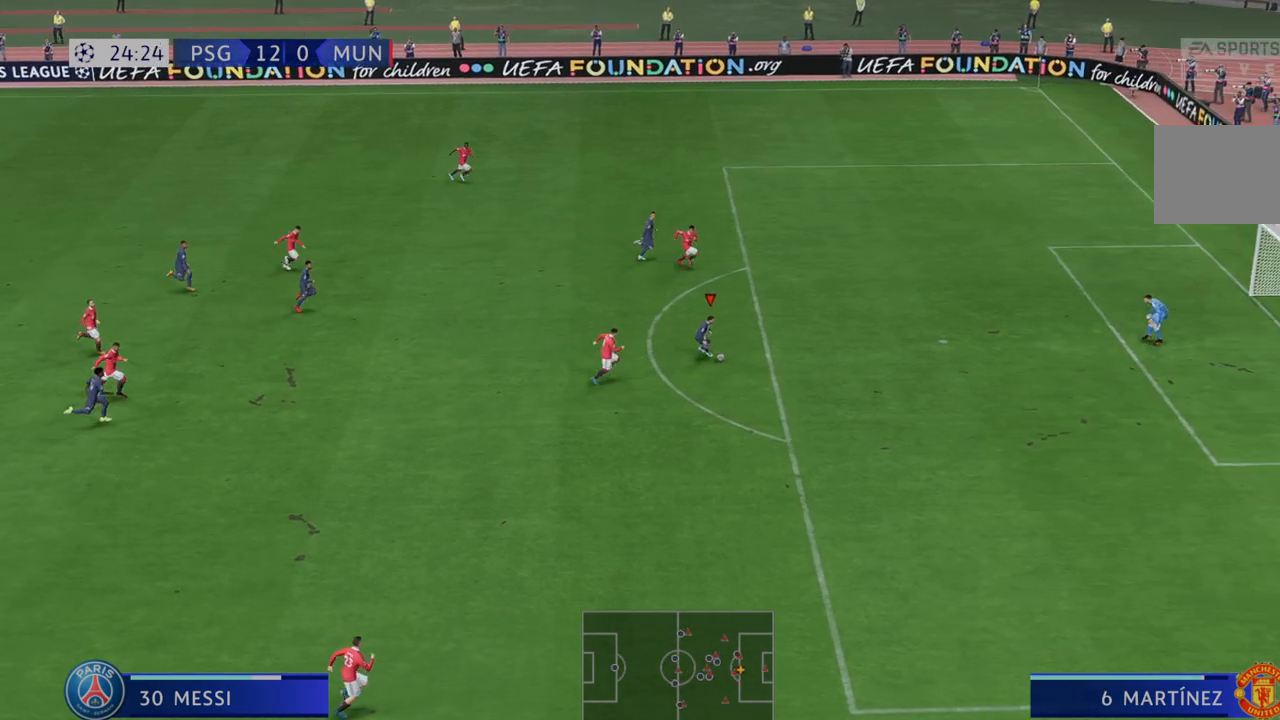
{"buttons": [], "left_stick": "down-right", "right_stick": "center", "events": [[183, "R2", "up"]]}
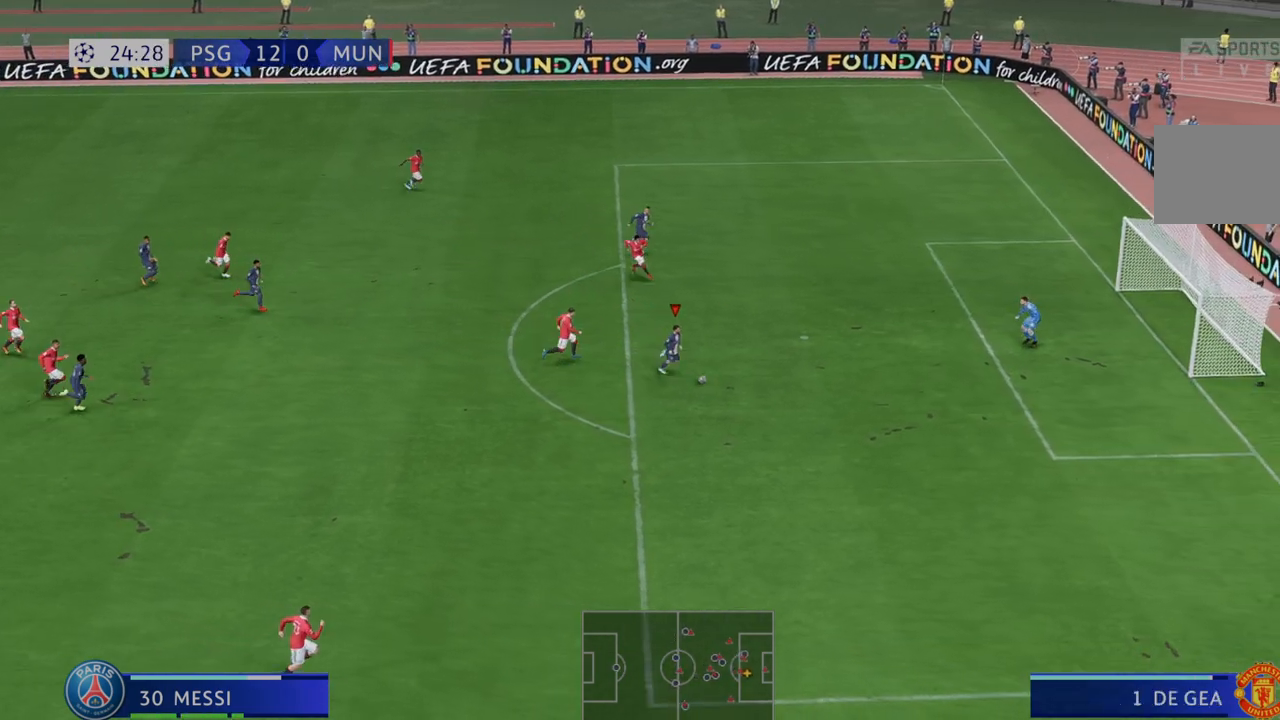
{"buttons": [], "left_stick": "right", "right_stick": "center", "events": [[133, "left_stick", "right"]]}
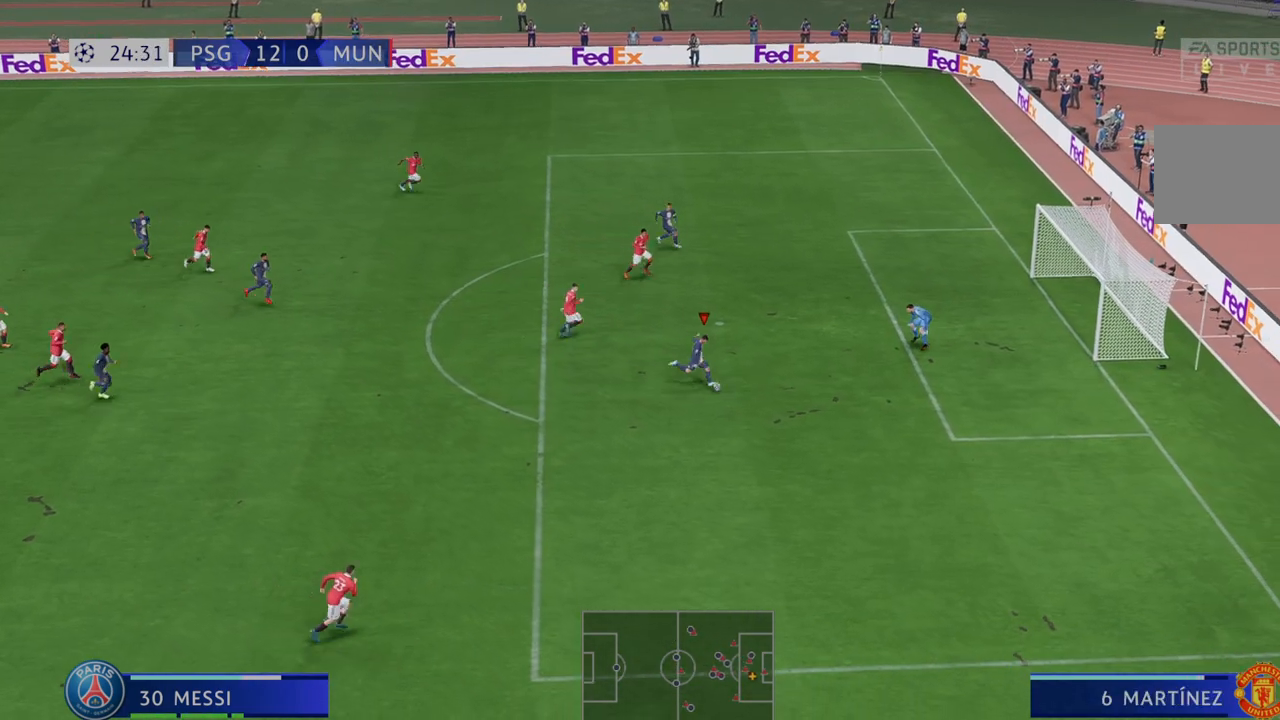
{"buttons": [], "left_stick": "down-right", "right_stick": "center", "events": [[333, "left_stick", "down-right"]]}
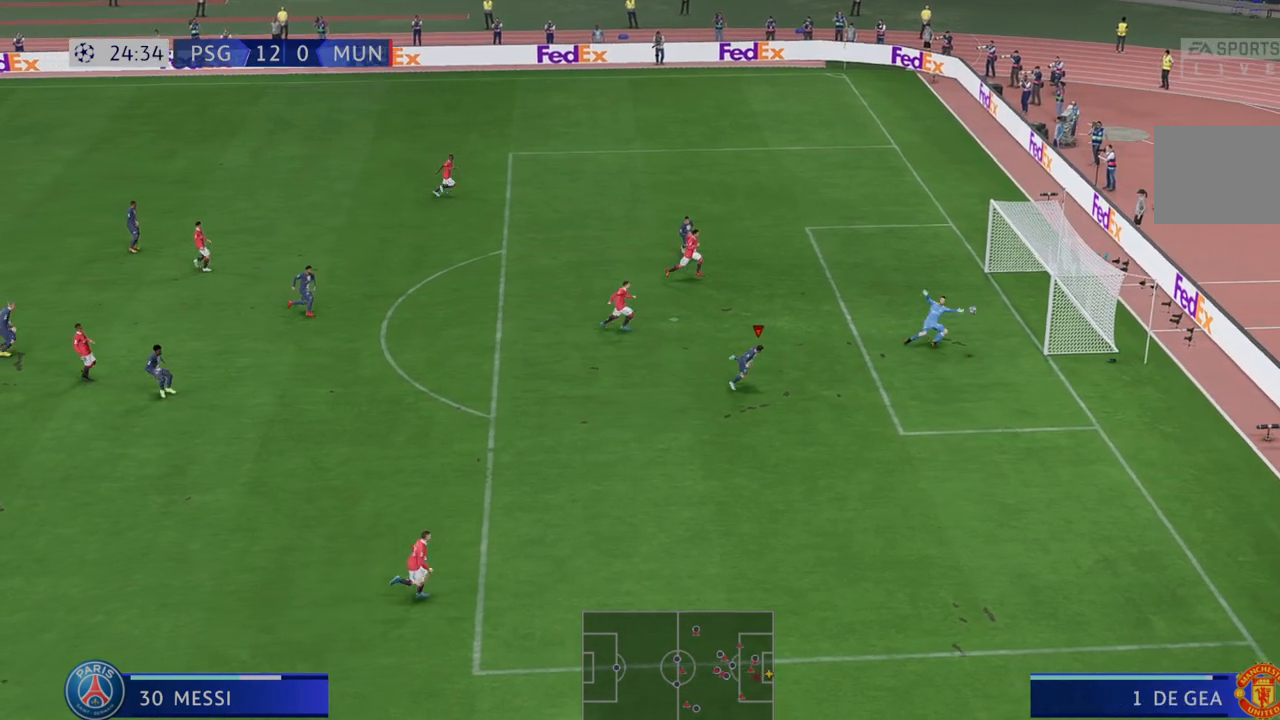
{"buttons": [], "left_stick": "down-right", "right_stick": "center", "events": []}
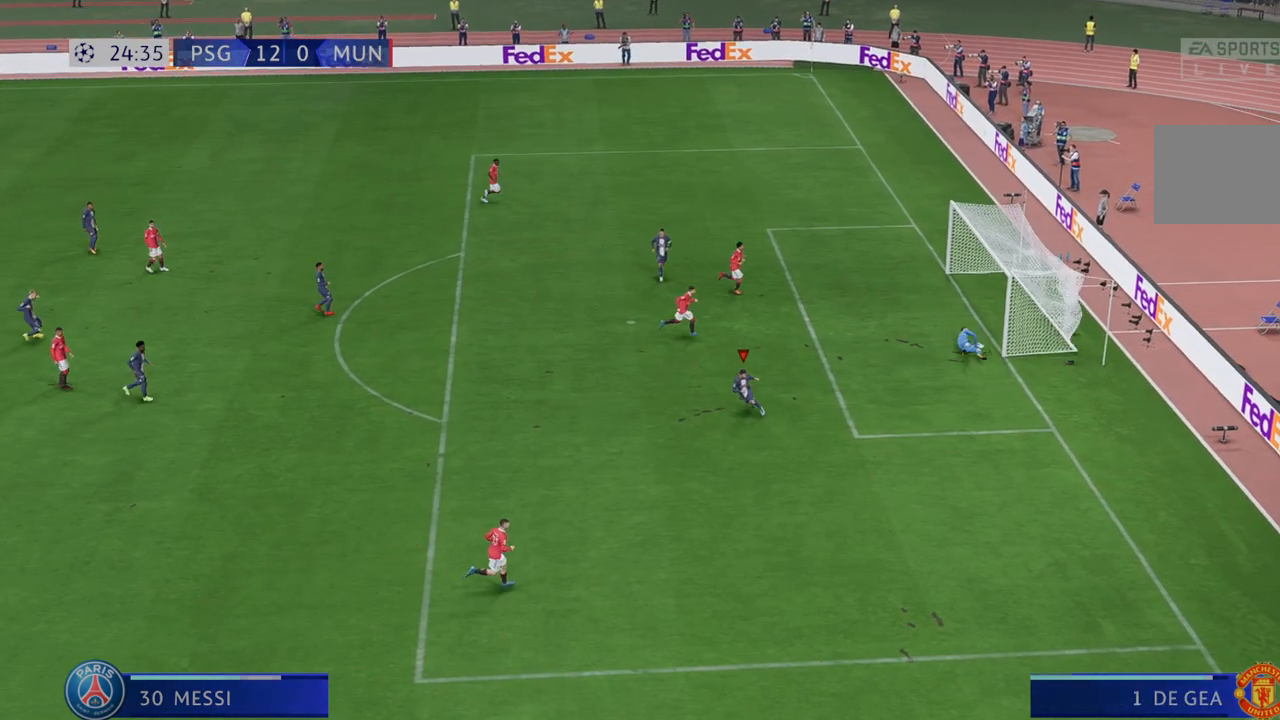
{"buttons": [], "left_stick": "down-right", "right_stick": "center", "events": []}
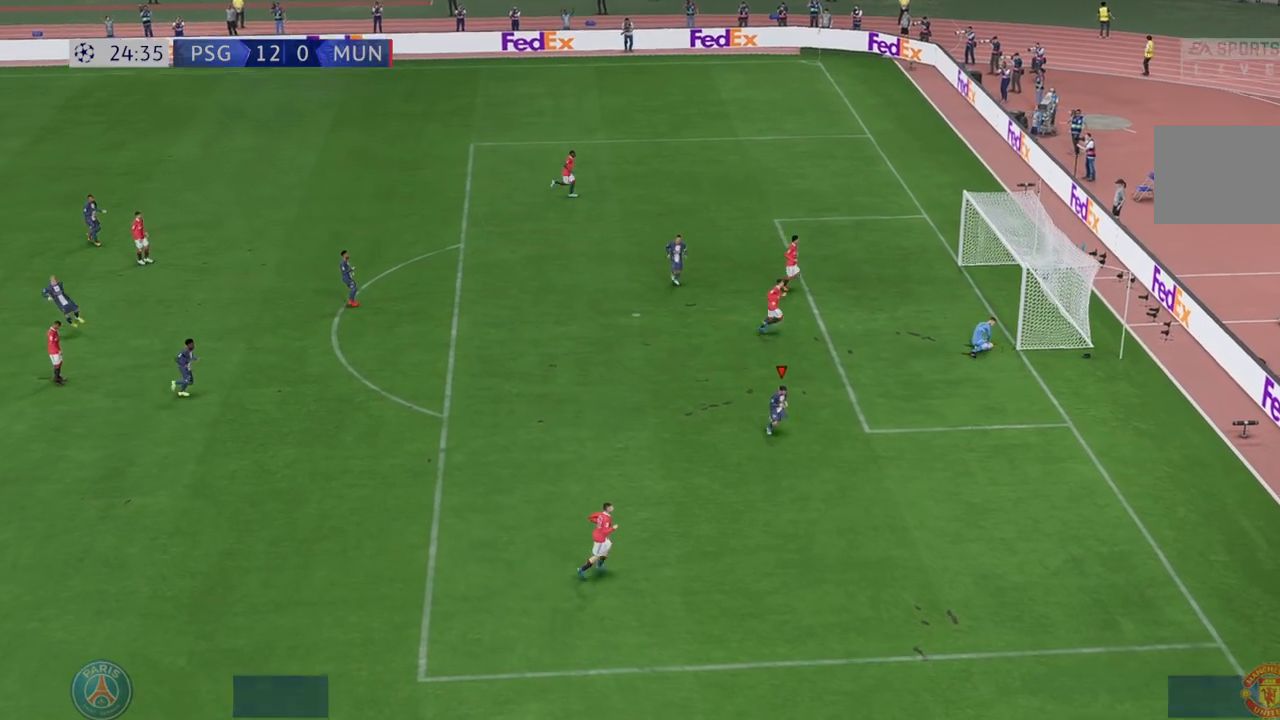
{"buttons": [], "left_stick": "center", "right_stick": "center", "events": [[233, "left_stick", "center"]]}
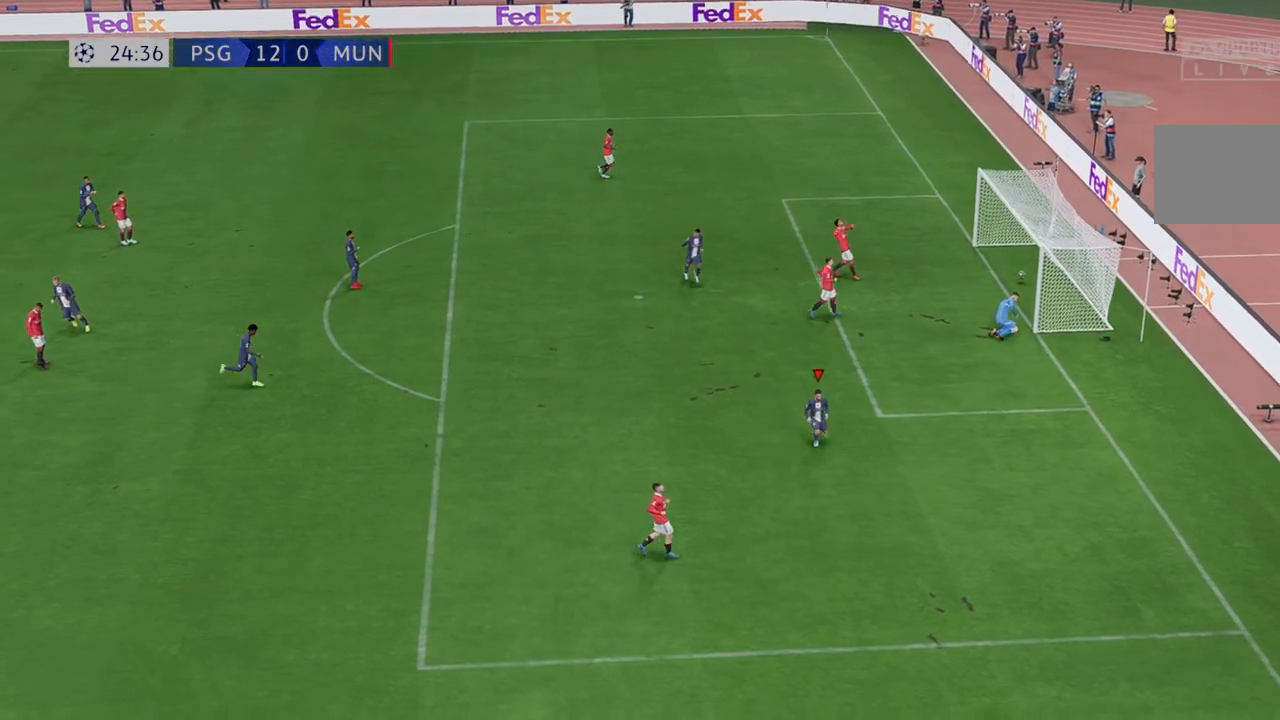
{"buttons": [], "left_stick": "center", "right_stick": "center", "events": []}